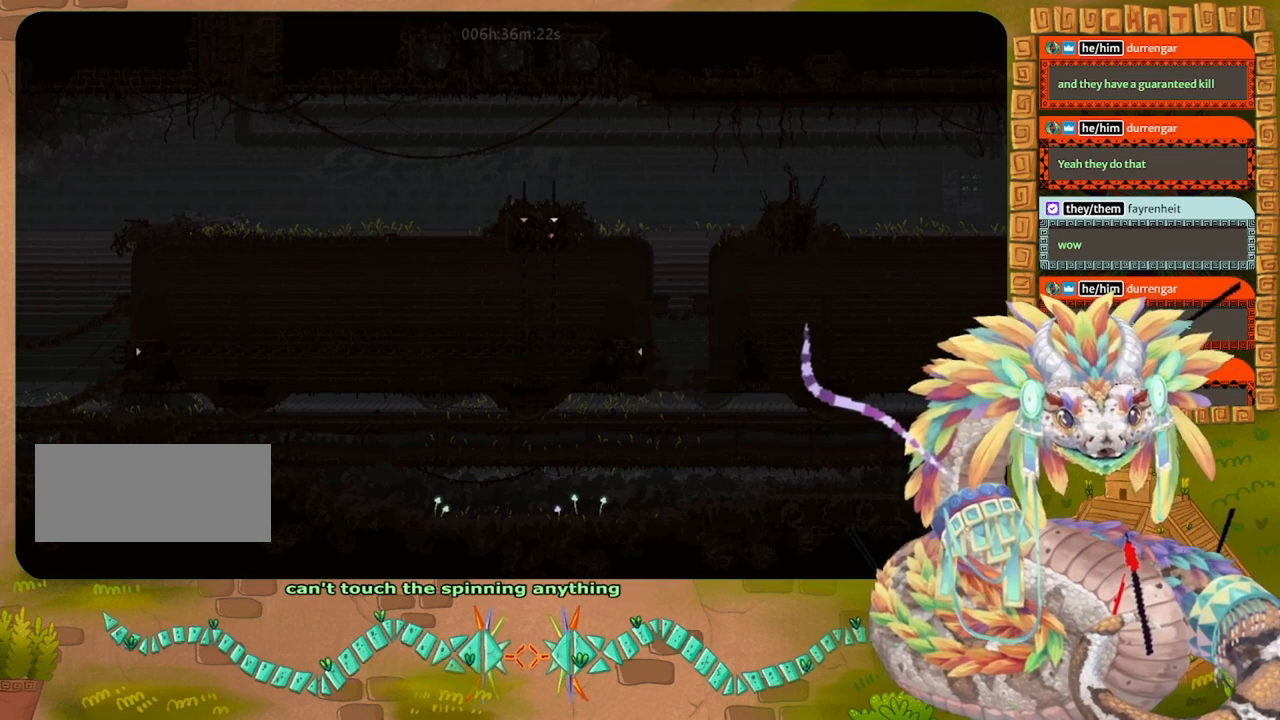
Gameplay with keyboard and mouse; each line is a JSON object with the keys held at the frame after it. "events" lists presses ("down") and releases ("up") of "down", "grab", "jump", "left", "right", "spin", "throw" and "up" between this image and that frame as [ms after this image, input, new state], when the widget could be followed in between. No other keys are recorded. Mouse buttons are not recorded. Key names are as the overlay labels them; some are game actions (e.g. jump) rather than physical keys. Not read: mouse_move.
{"keys": ["left", "spin"], "events": [[33, "jump", "up"], [133, "jump", "down"], [167, "left", "down"], [300, "jump", "up"], [300, "up", "up"], [367, "spin", "down"]]}
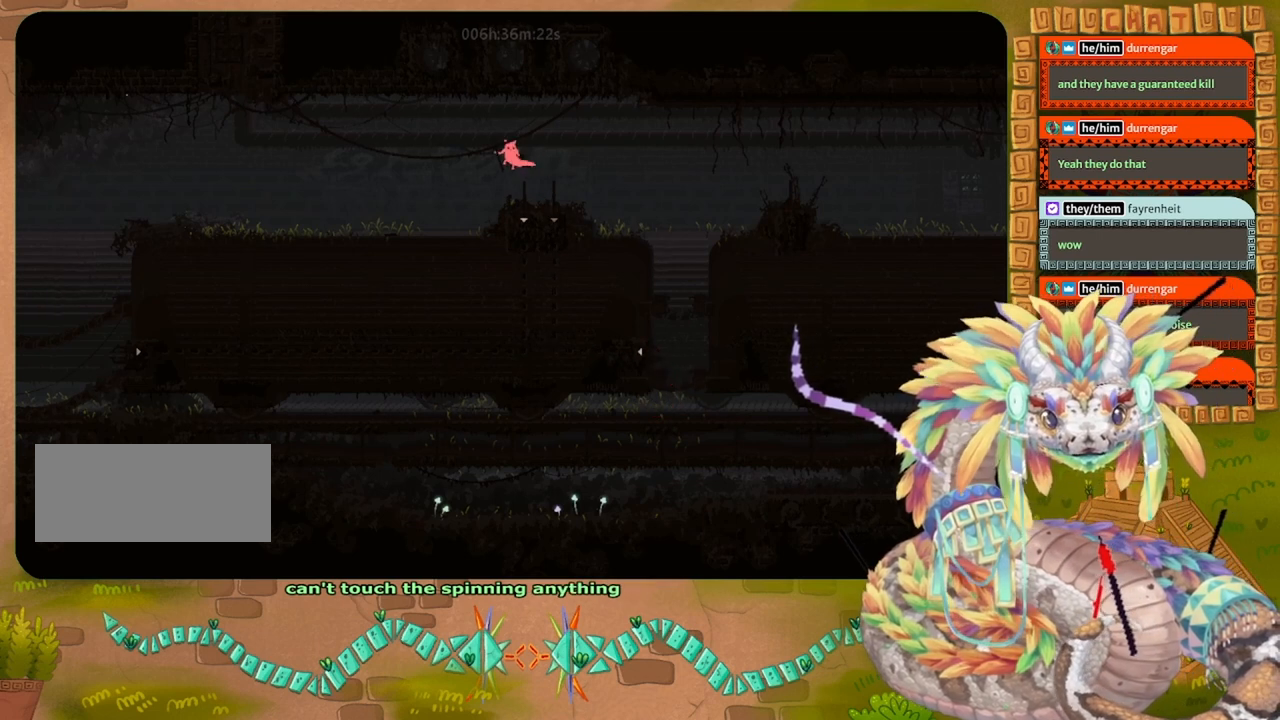
{"keys": ["left", "spin"], "events": []}
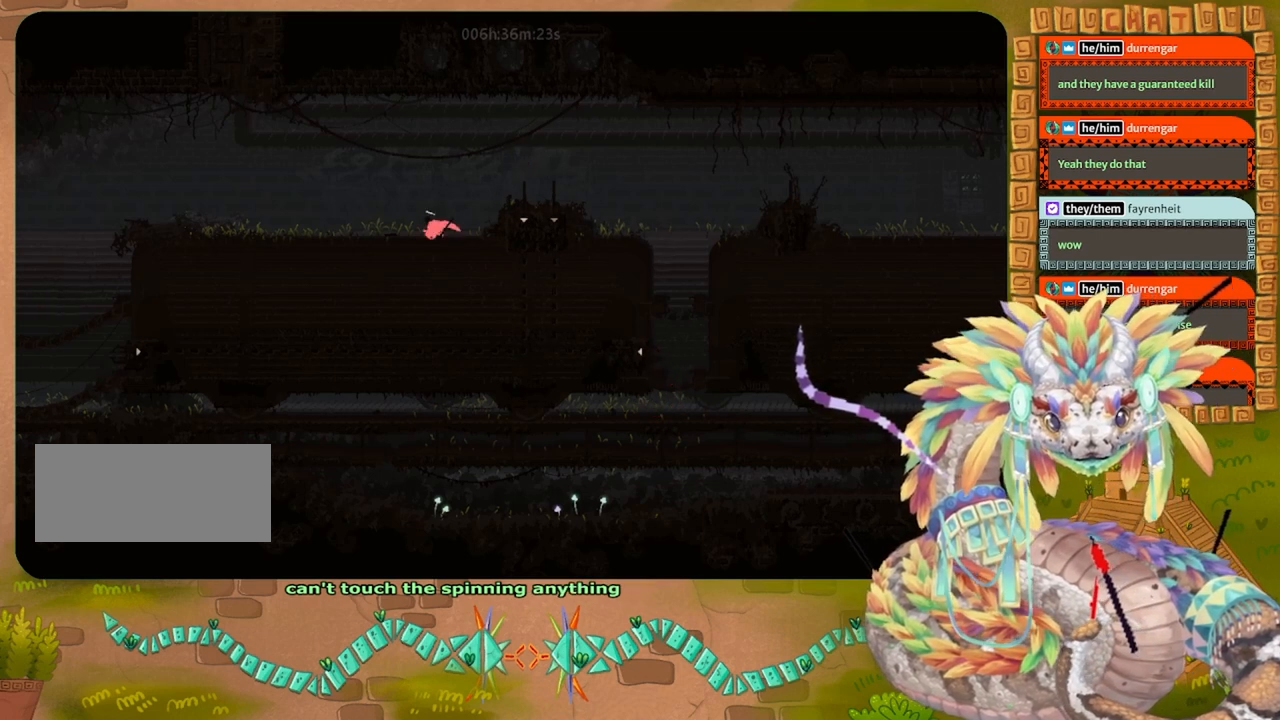
{"keys": ["left", "spin", "up"], "events": [[500, "up", "down"]]}
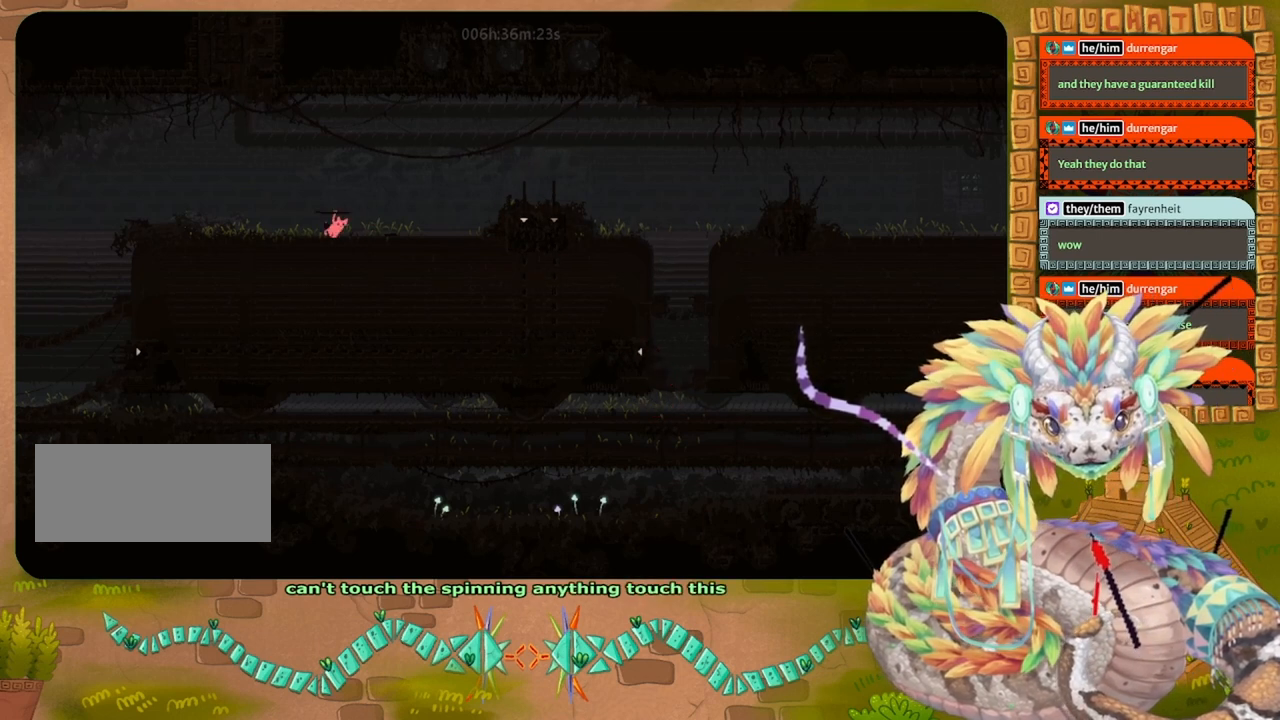
{"keys": ["left"], "events": [[33, "spin", "up"], [133, "up", "up"]]}
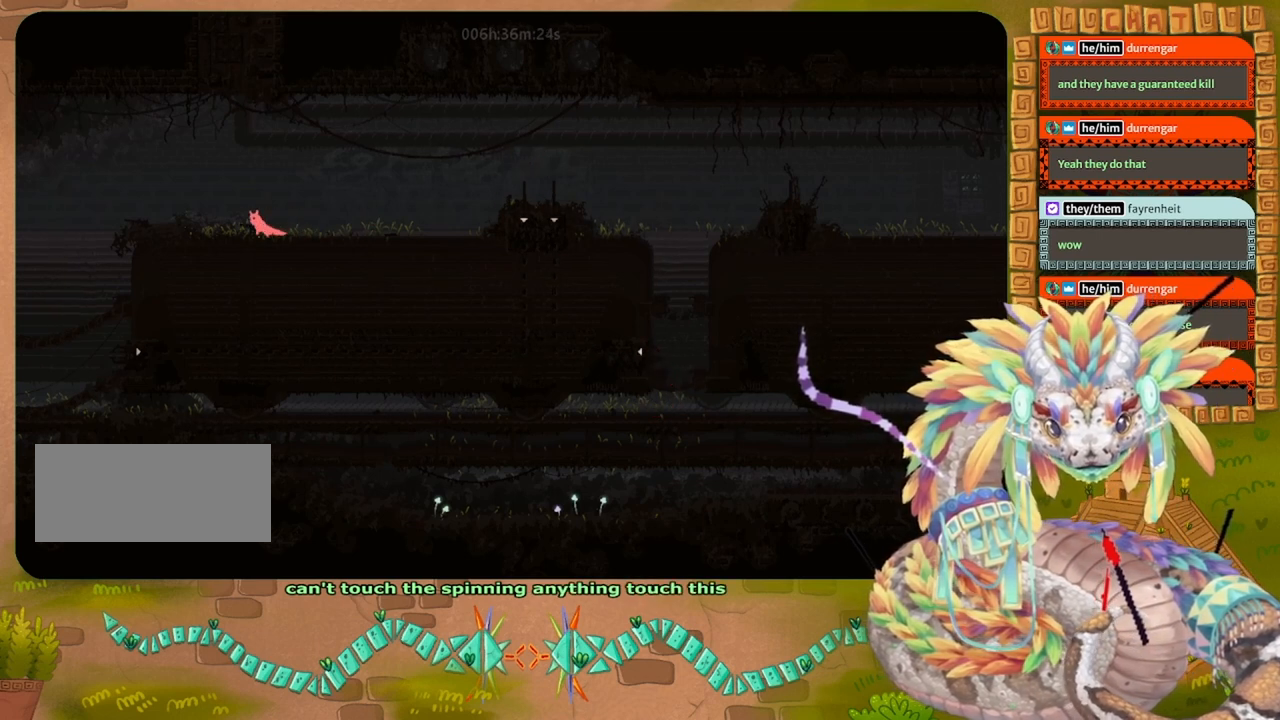
{"keys": ["left", "spin"], "events": [[267, "jump", "down"], [267, "left", "up"], [267, "right", "down"], [333, "jump", "up"], [367, "right", "up"], [400, "left", "down"], [400, "spin", "down"]]}
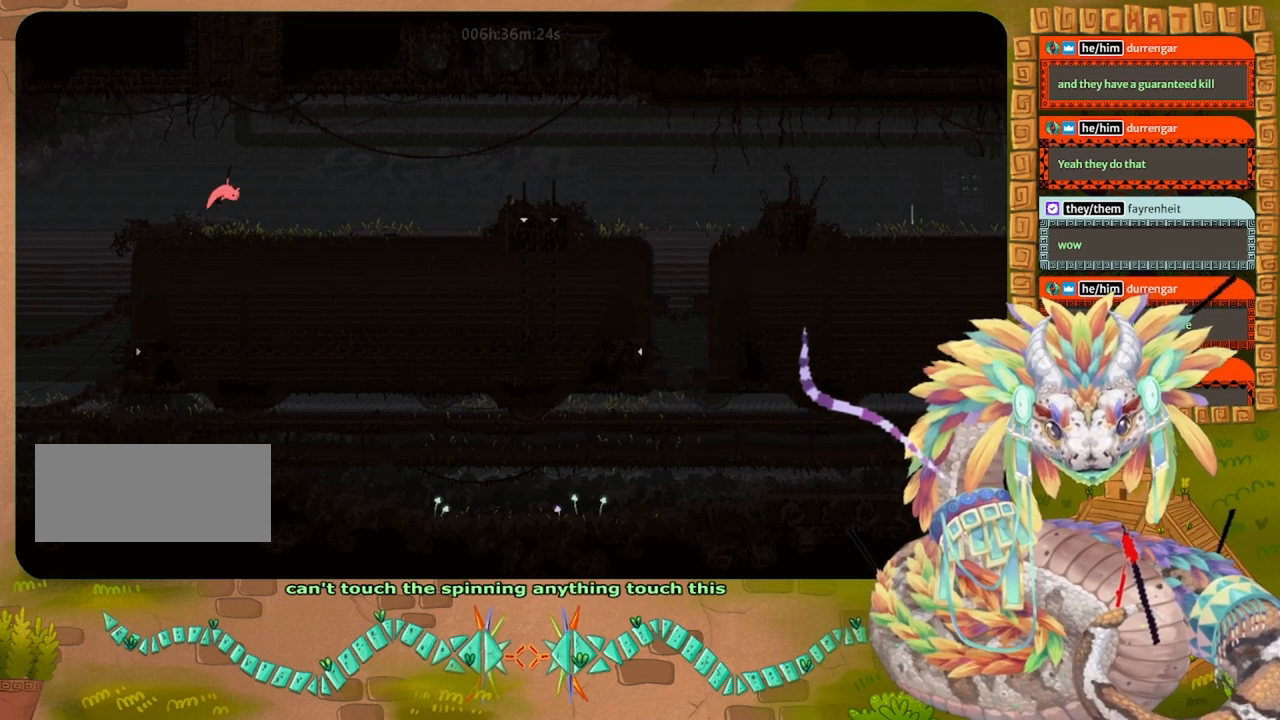
{"keys": ["left", "spin"], "events": []}
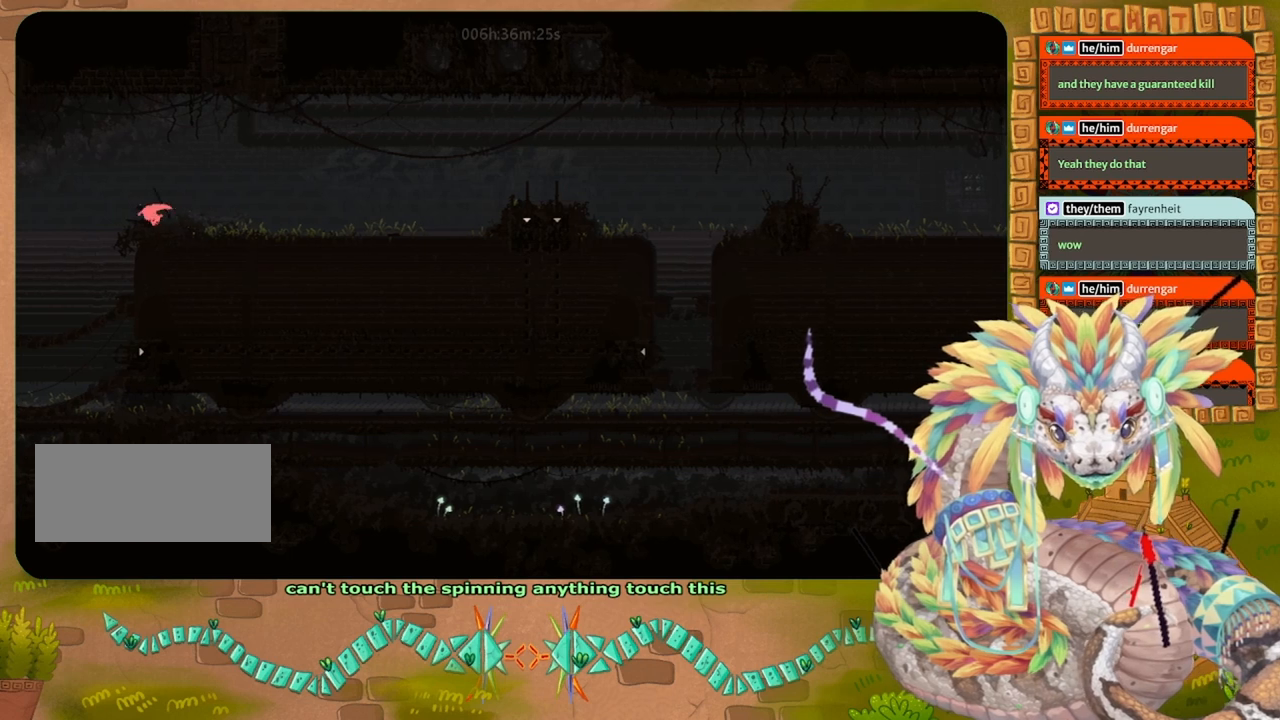
{"keys": ["jump", "left", "spin", "up"], "events": [[67, "jump", "down"], [500, "up", "down"]]}
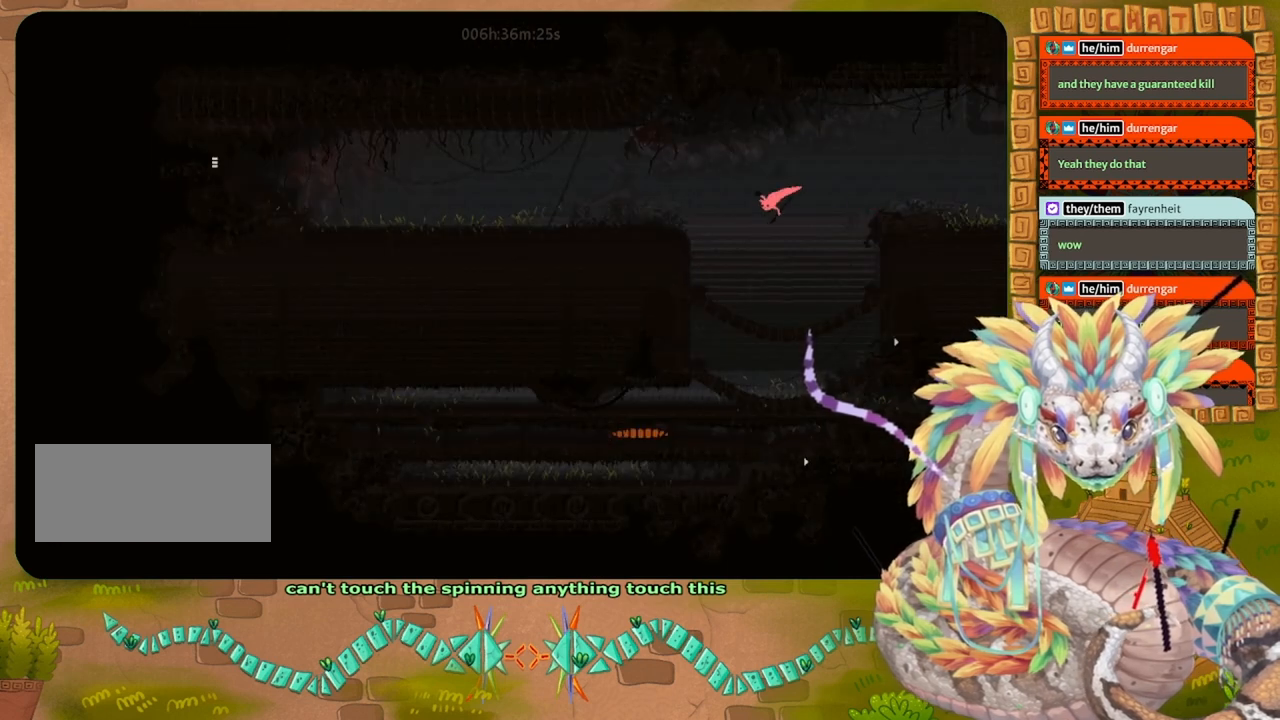
{"keys": ["jump", "left", "spin", "up"], "events": []}
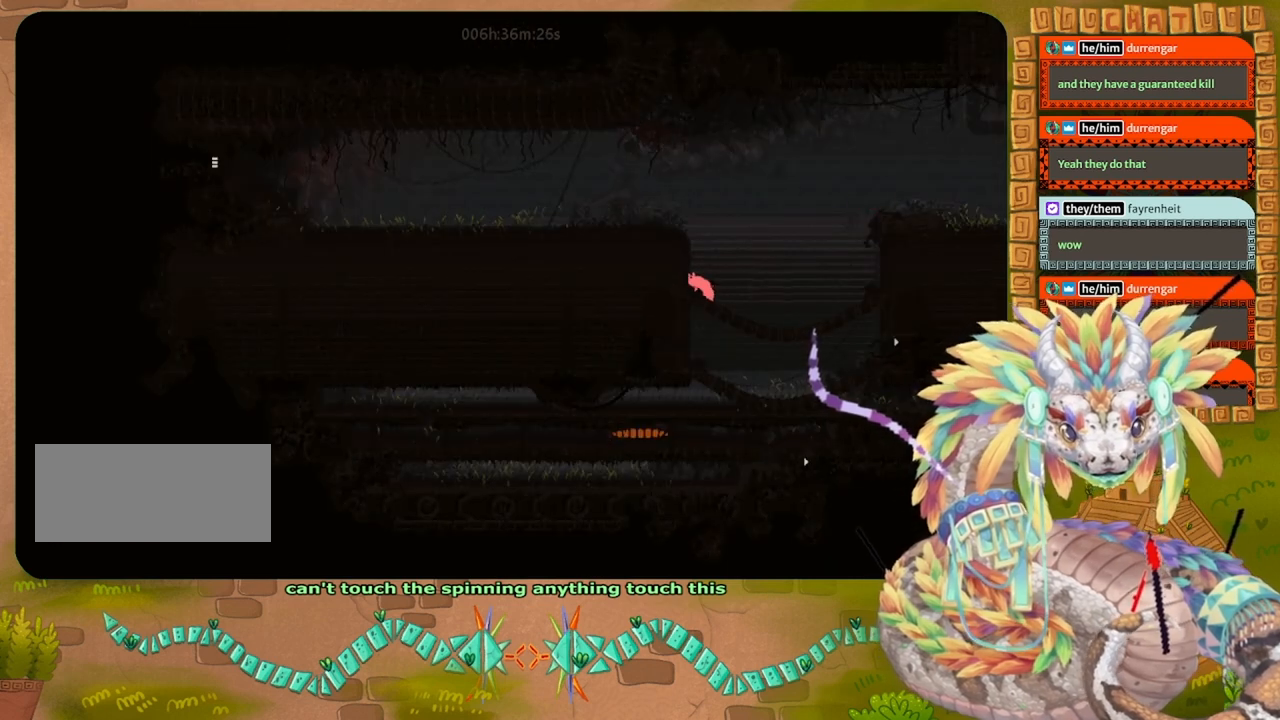
{"keys": ["up"], "events": [[67, "spin", "up"], [167, "jump", "up"], [200, "up", "up"], [300, "left", "up"], [433, "up", "down"]]}
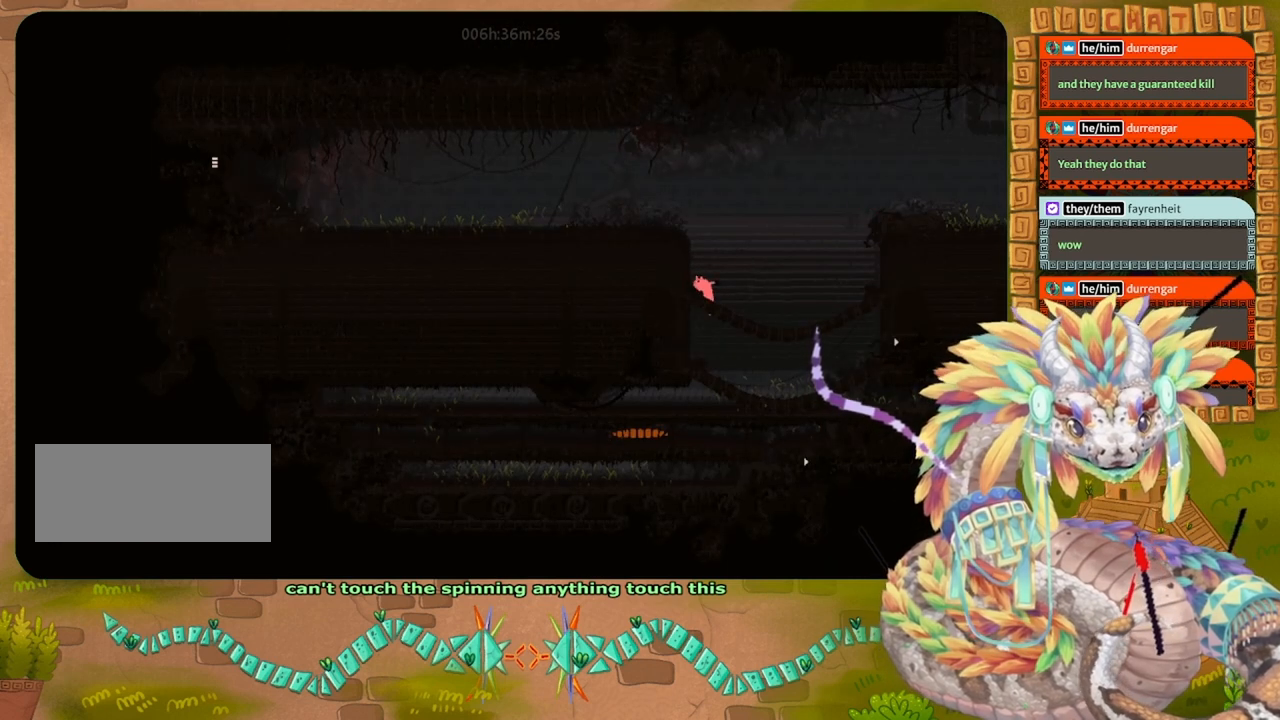
{"keys": ["left", "up"], "events": [[233, "left", "down"]]}
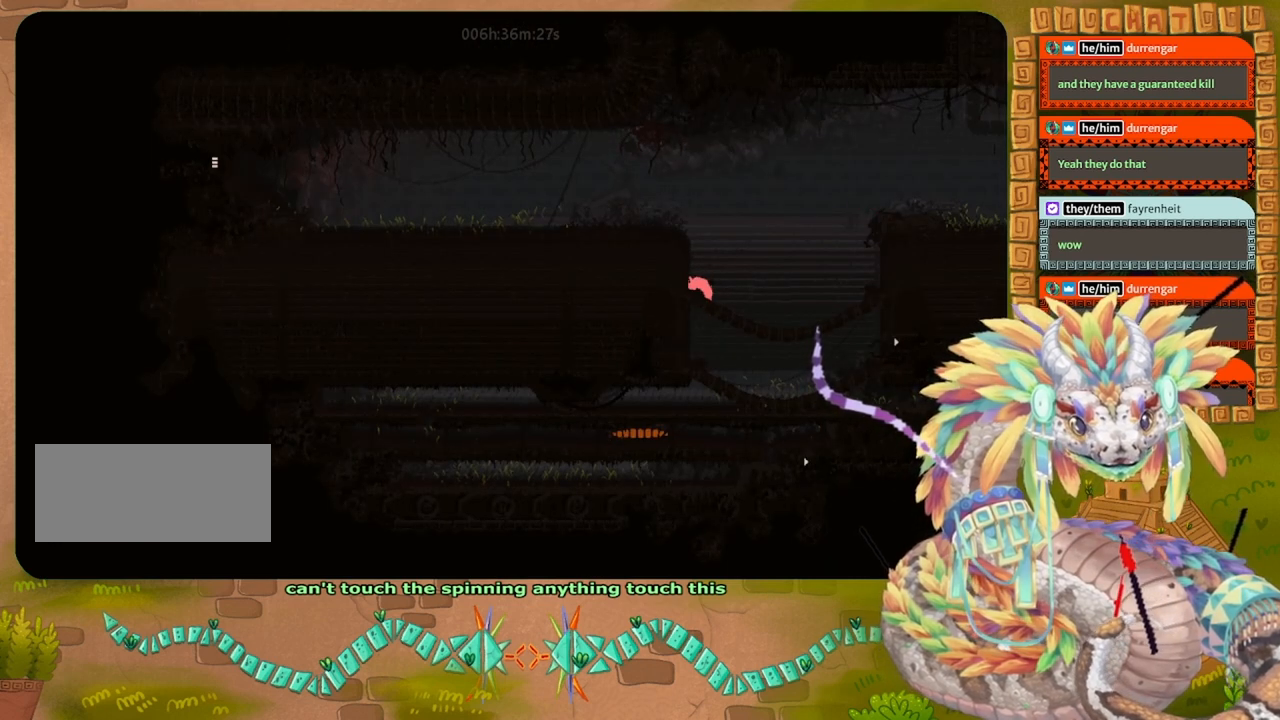
{"keys": ["jump"], "events": [[300, "left", "up"], [467, "jump", "down"], [500, "up", "up"]]}
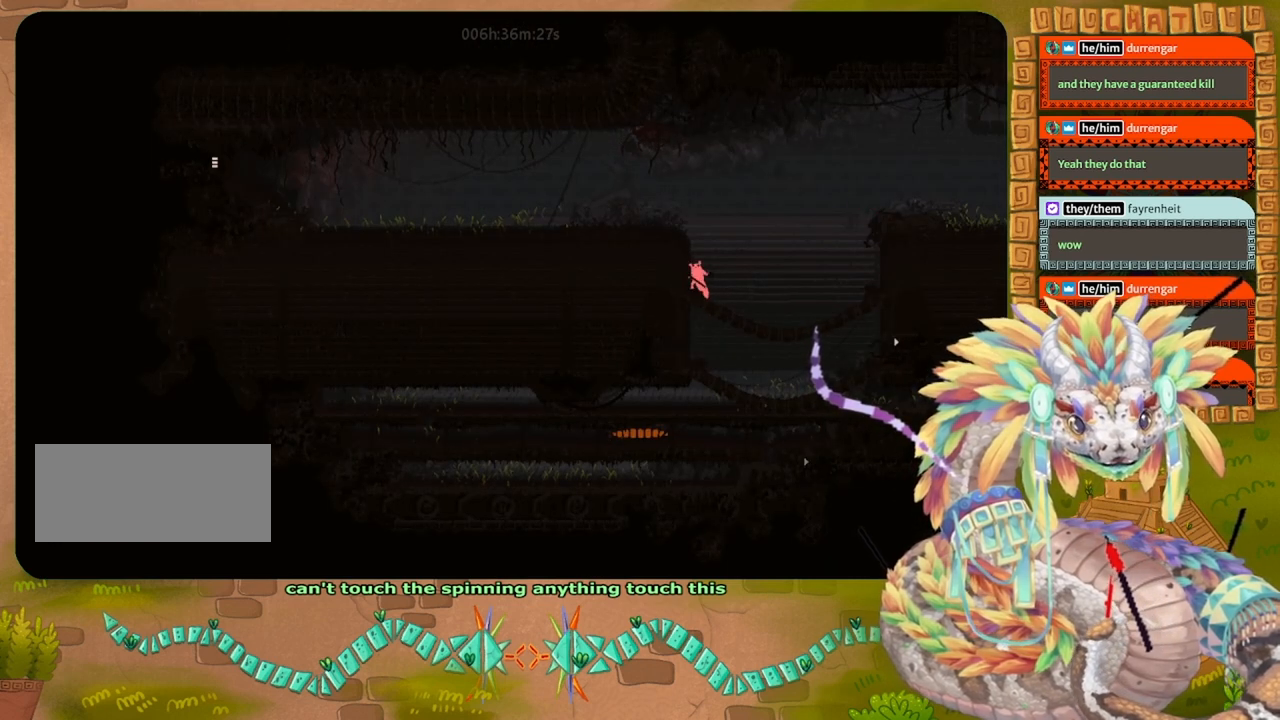
{"keys": ["up"], "events": [[300, "left", "down"], [400, "up", "down"], [500, "jump", "up"], [500, "left", "up"]]}
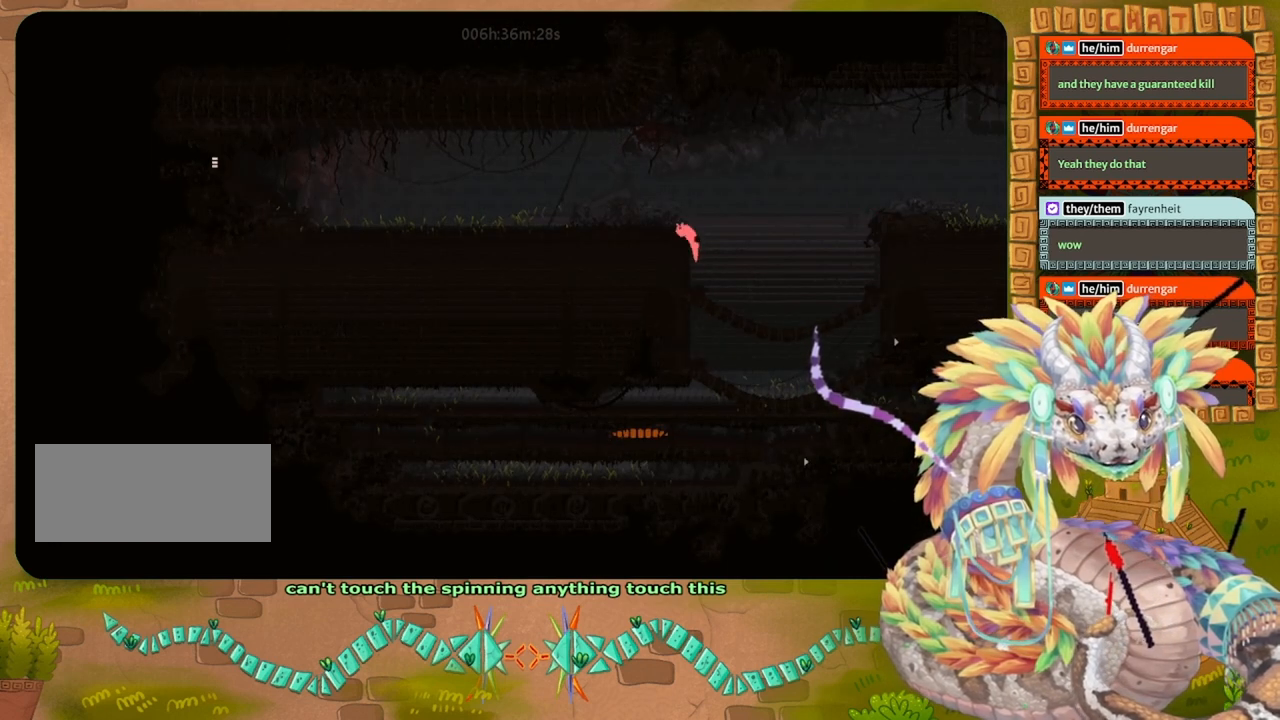
{"keys": [], "events": [[67, "left", "down"], [200, "left", "up"], [200, "up", "up"]]}
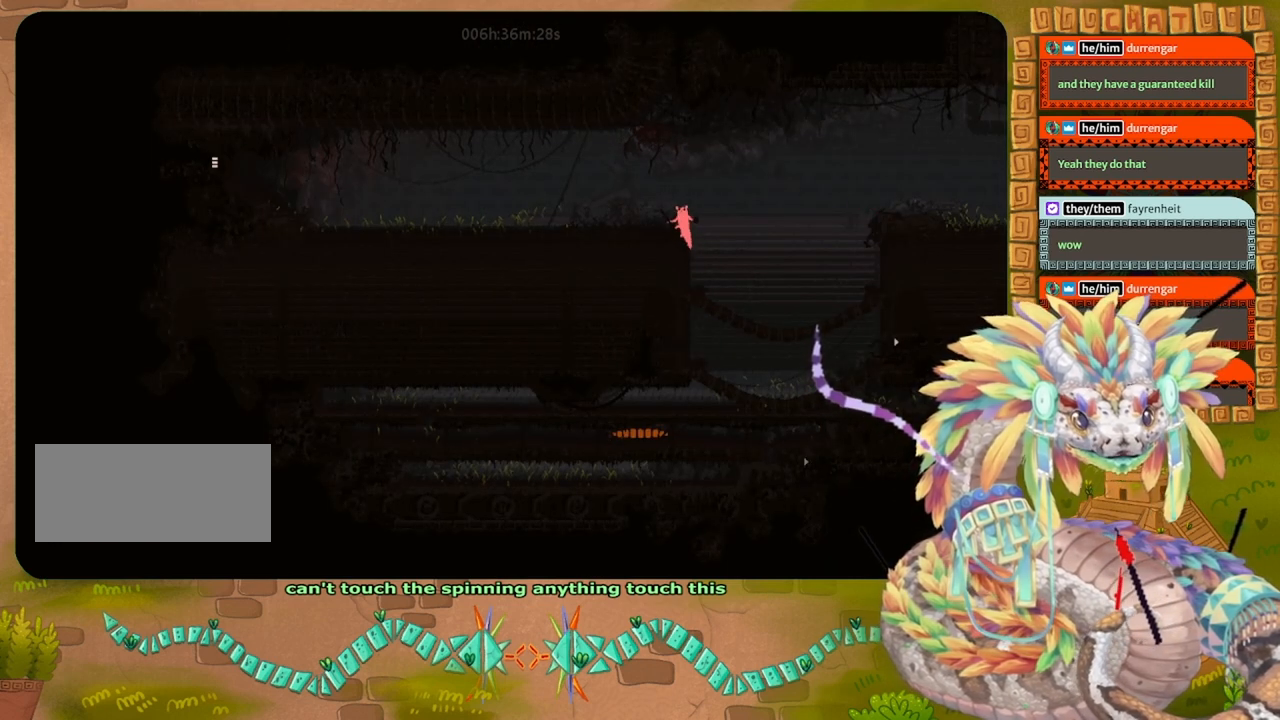
{"keys": ["jump"], "events": [[433, "down", "down"], [467, "down", "up"], [467, "jump", "down"]]}
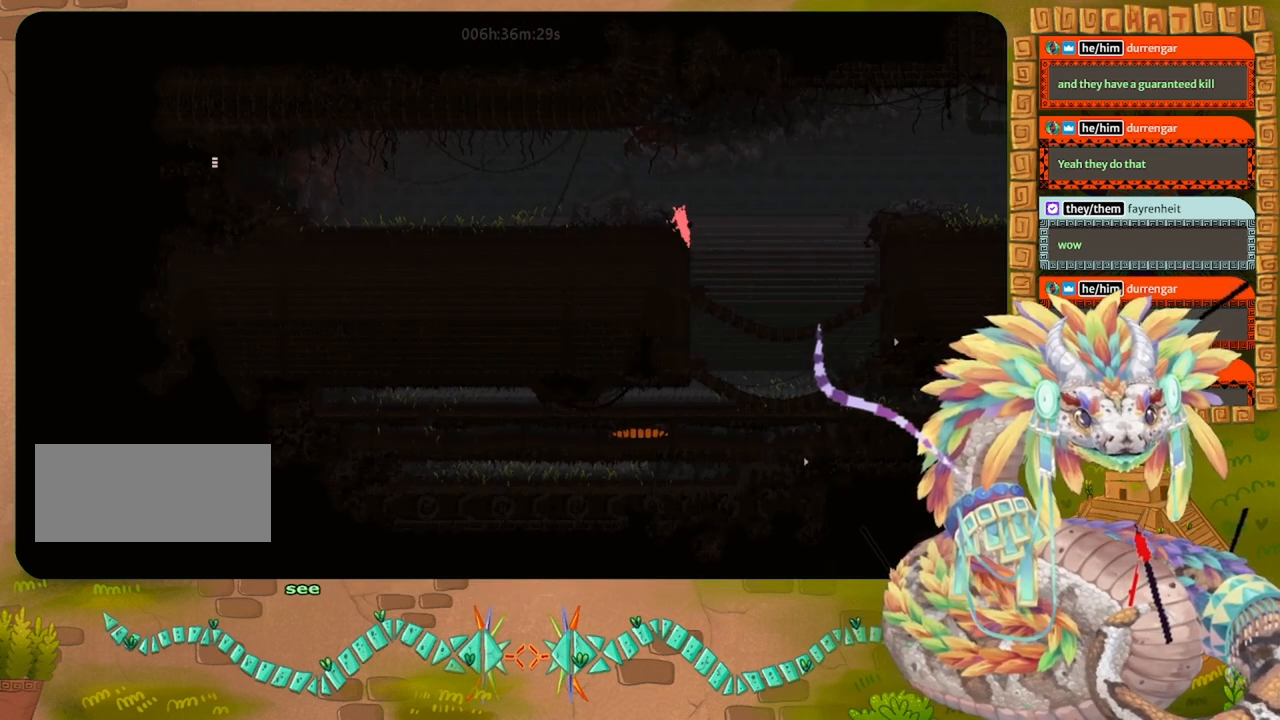
{"keys": ["jump"], "events": []}
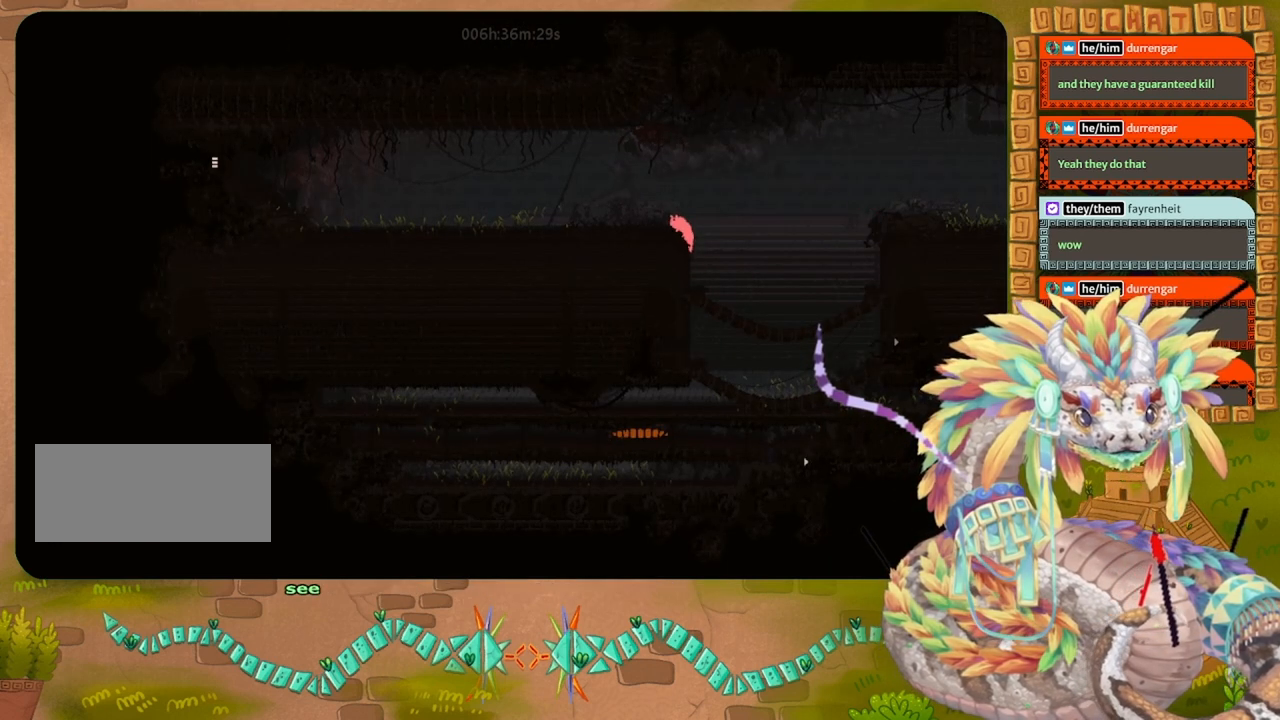
{"keys": ["jump"], "events": []}
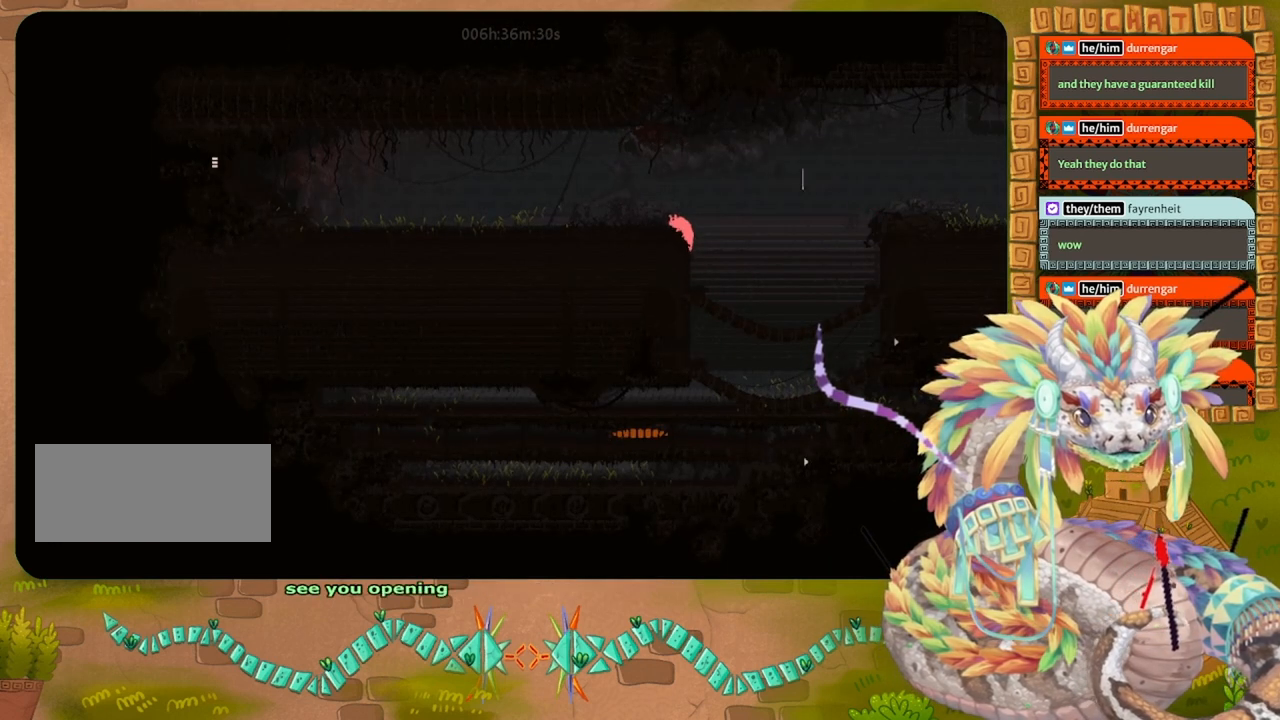
{"keys": ["left", "up"], "events": [[367, "jump", "up"], [400, "left", "down"], [433, "up", "down"]]}
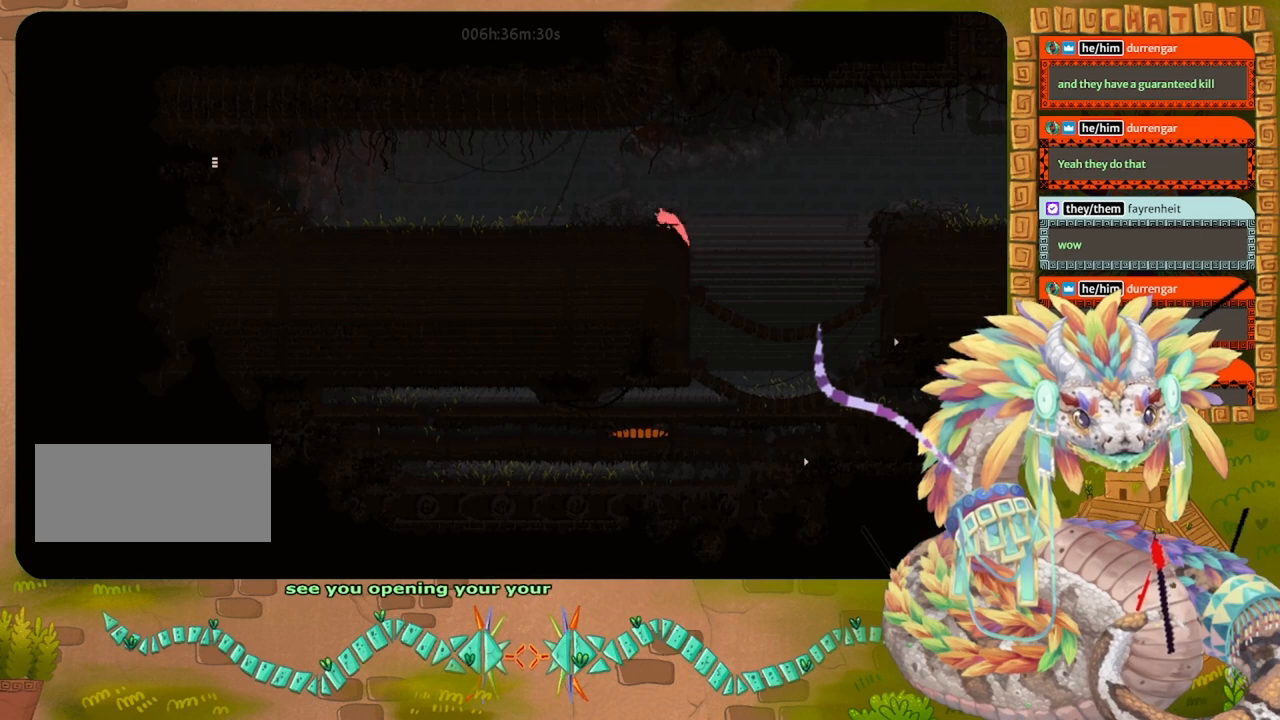
{"keys": [], "events": [[267, "jump", "down"], [333, "jump", "up"], [333, "left", "up"], [333, "up", "up"]]}
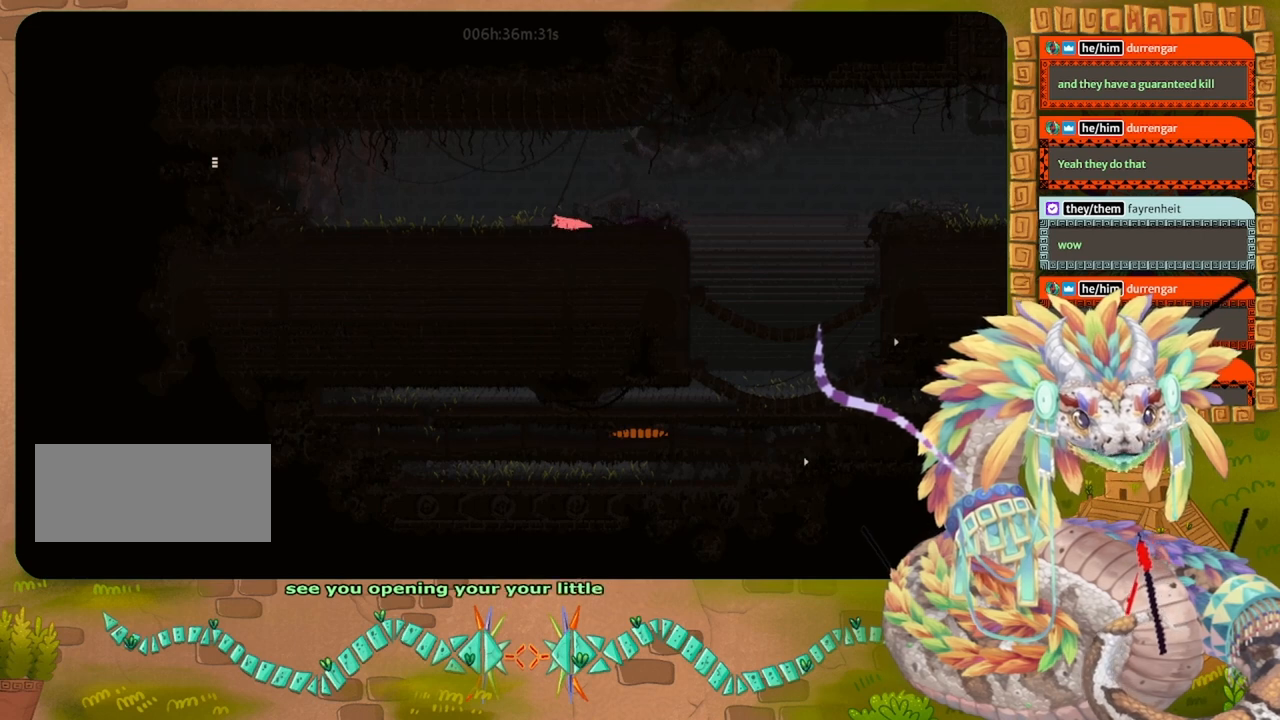
{"keys": [], "events": []}
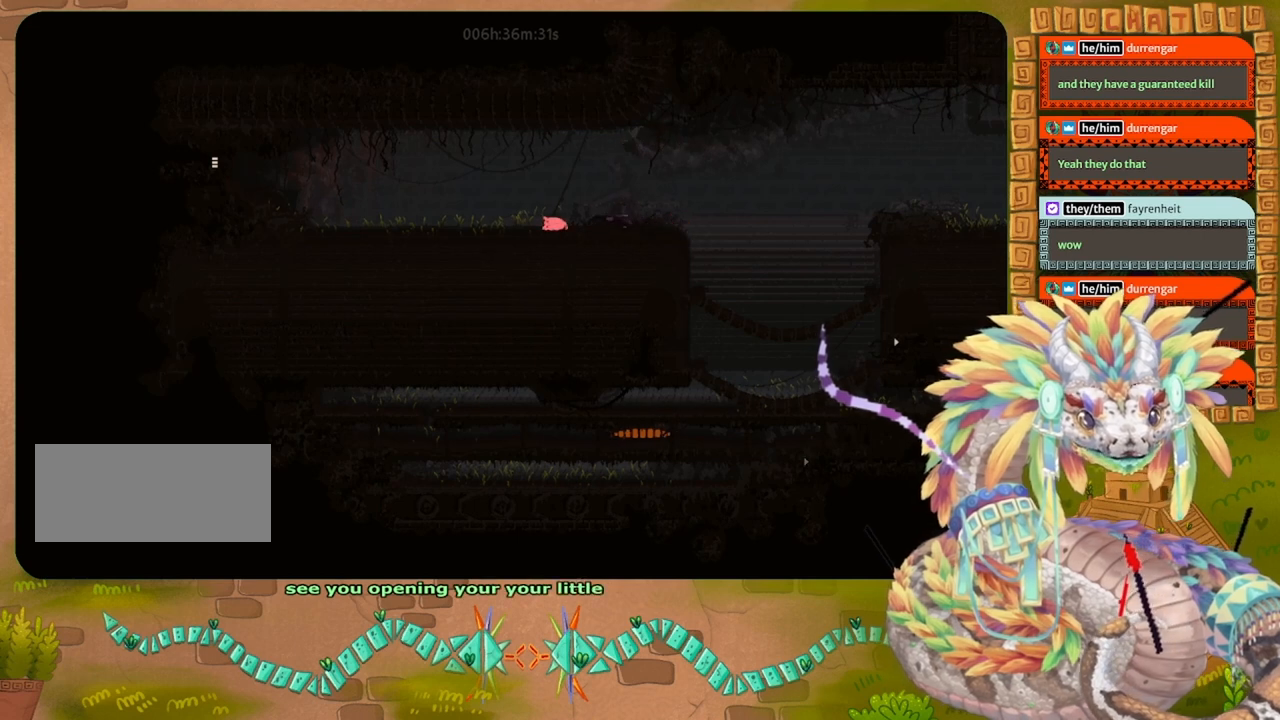
{"keys": [], "events": []}
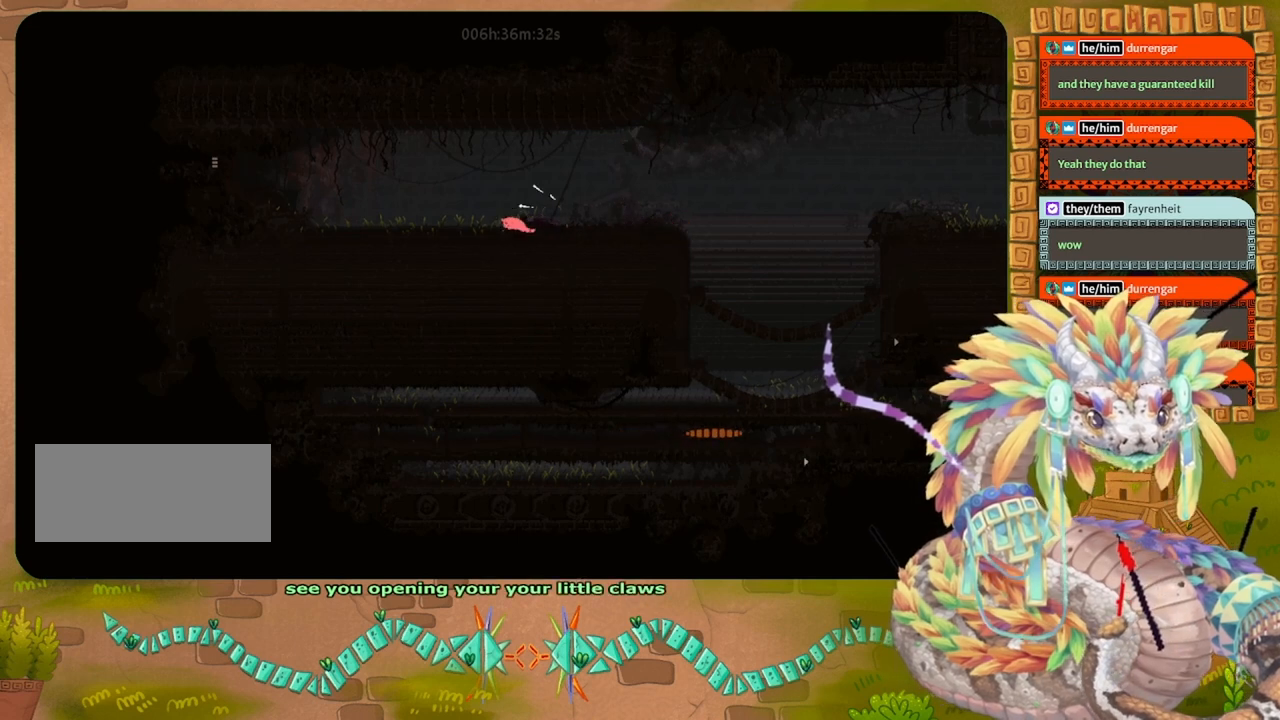
{"keys": [], "events": []}
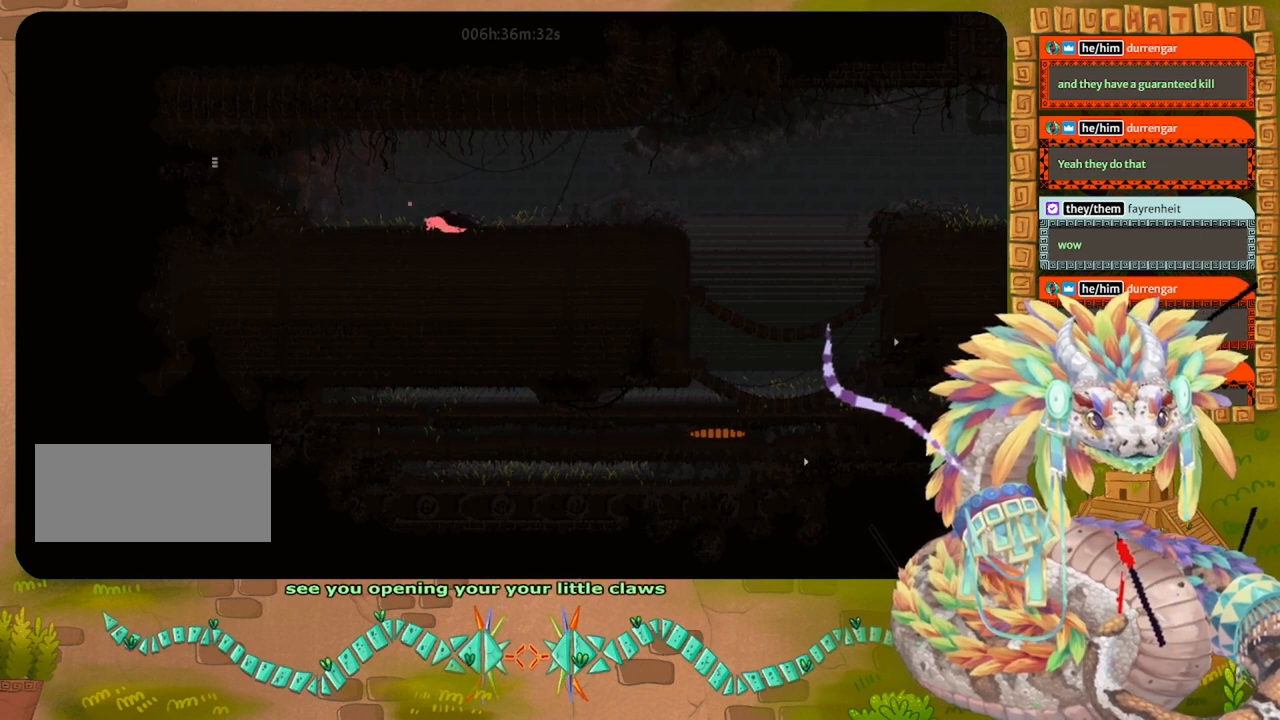
{"keys": [], "events": []}
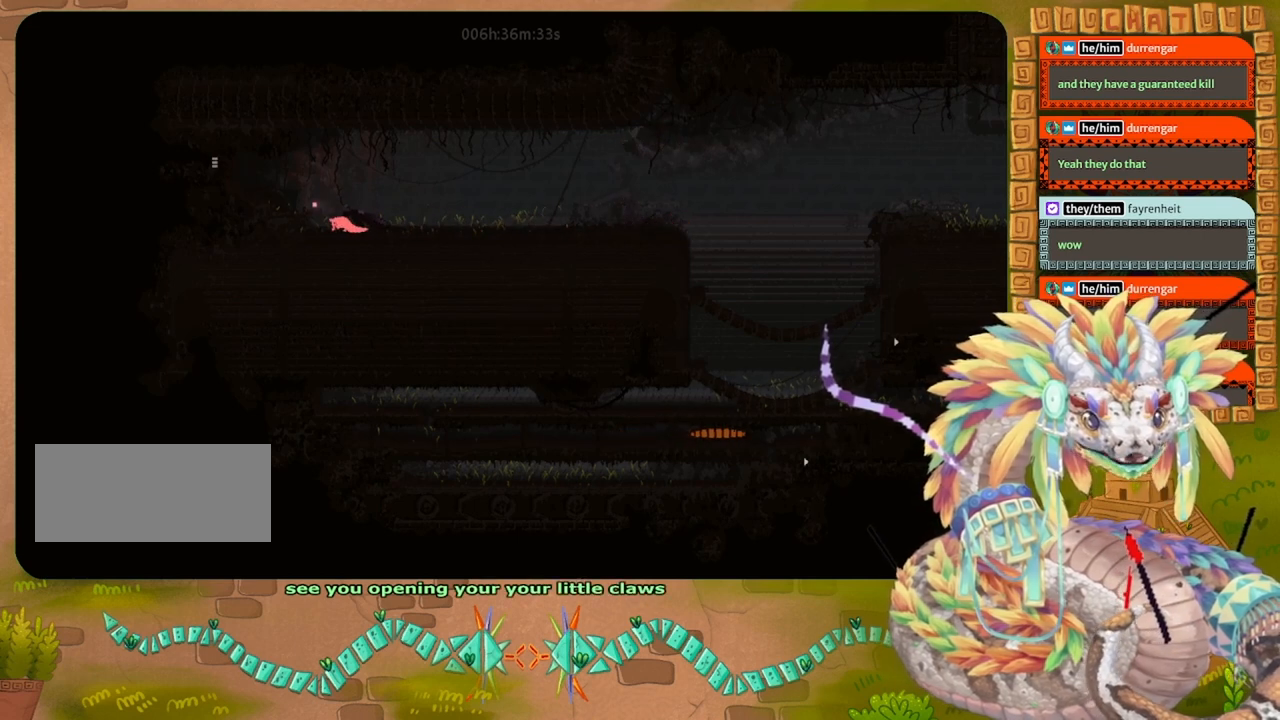
{"keys": [], "events": []}
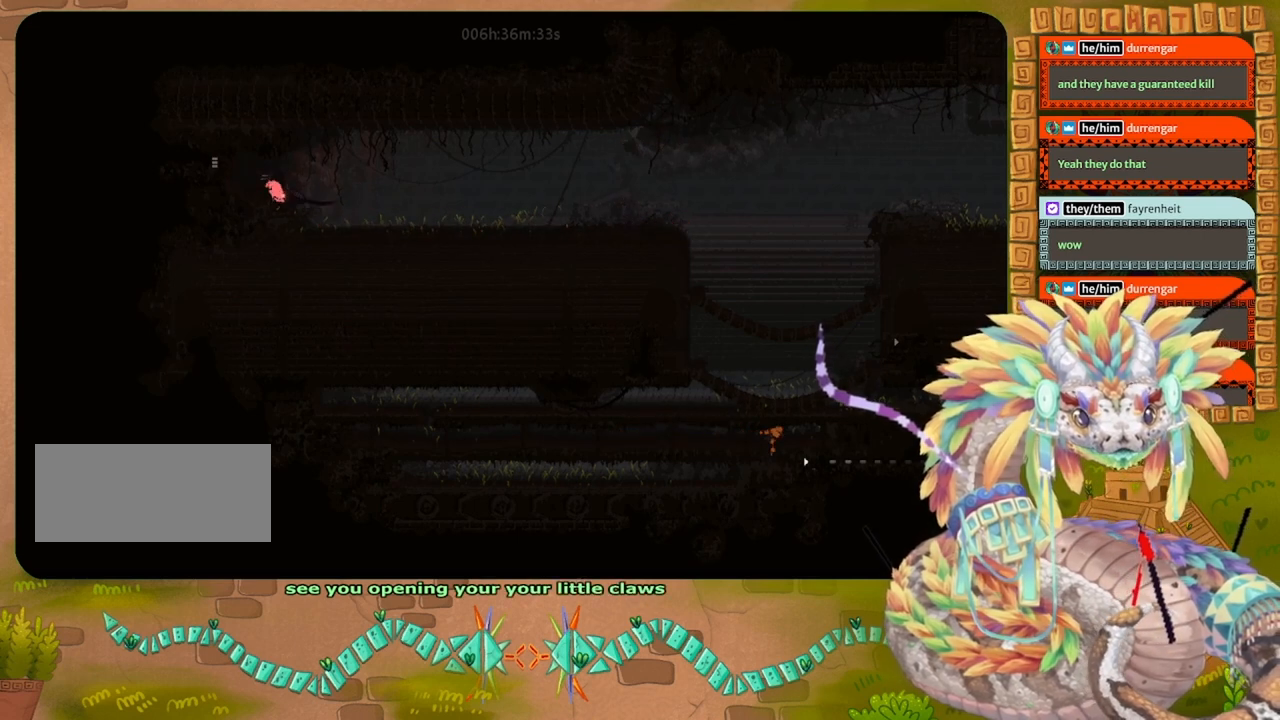
{"keys": [], "events": []}
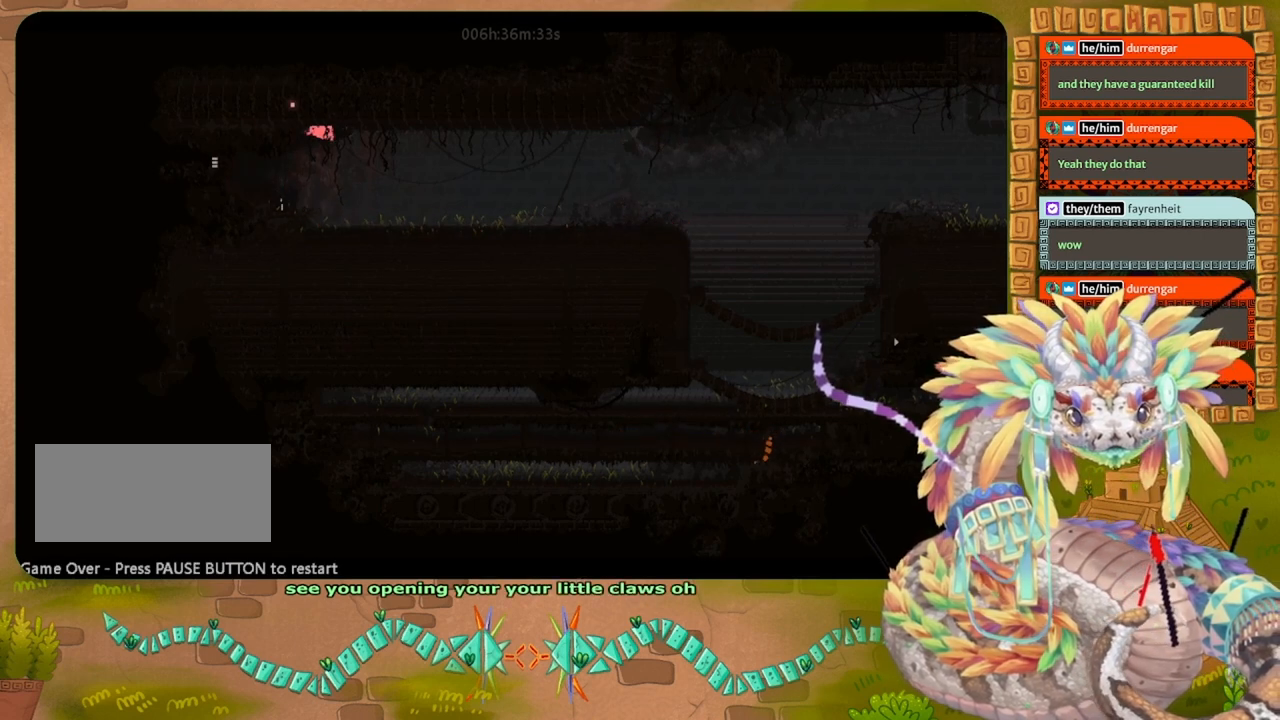
{"keys": [], "events": []}
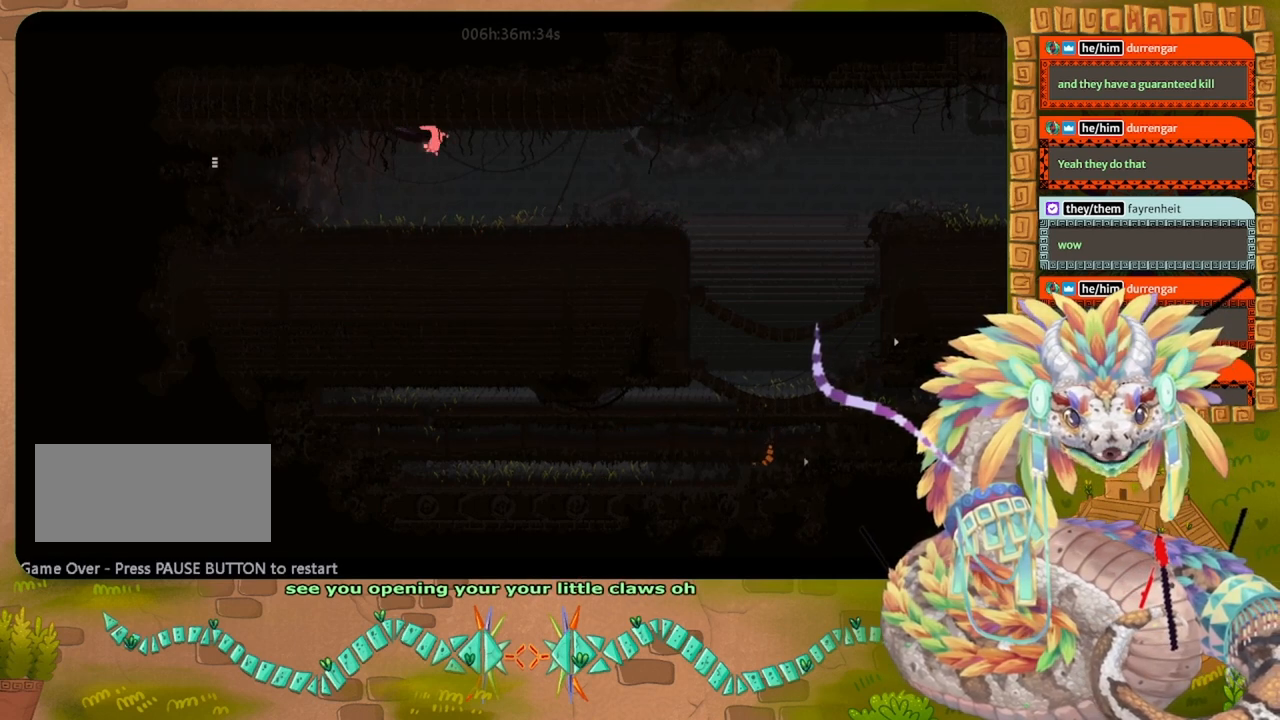
{"keys": [], "events": []}